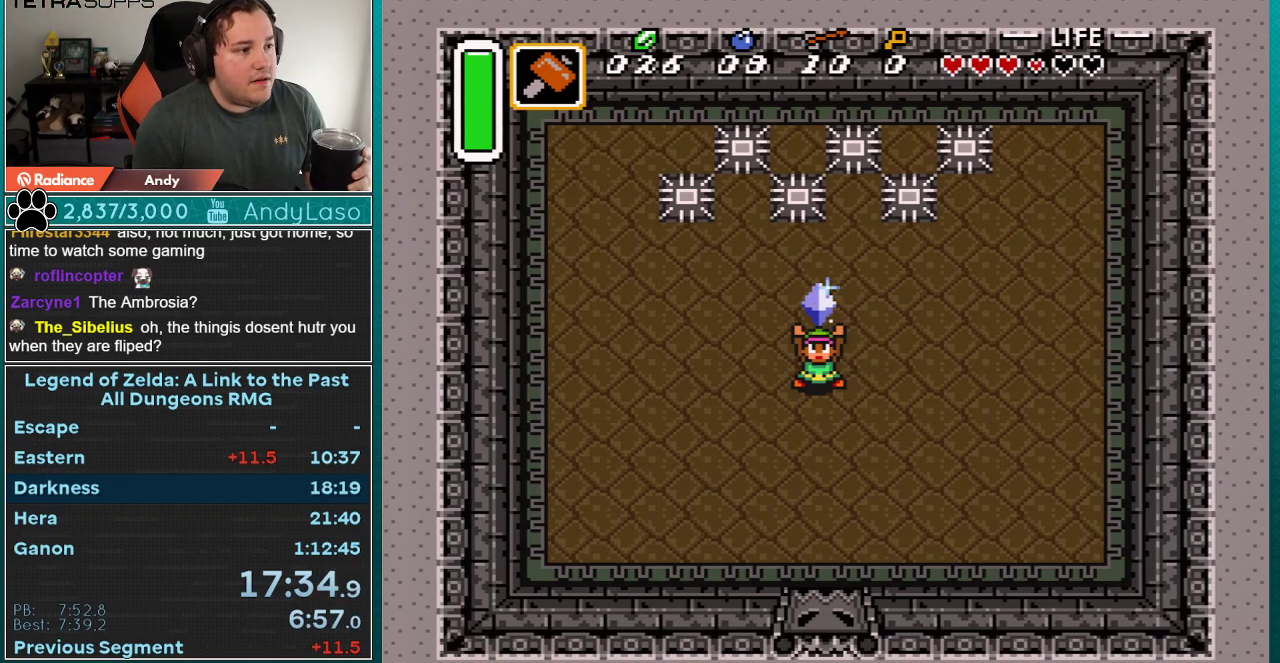
Gameplay with a controller (Nintendo layout); each line is a JSON object with the inputs held at the frame after it. "events" lists button and stick changes between this image and that frame as [ms after this image, input, new state], when the widget could be followed in between. Not read: L3 R3.
{"buttons": ["A", "B", "Y"], "events": [[50, "A", "down"], [133, "B", "down"], [200, "A", "up"], [200, "B", "up"], [283, "A", "down"], [283, "Y", "down"], [317, "B", "down"], [383, "Y", "up"], [417, "B", "up"], [483, "B", "down"], [483, "Y", "down"]]}
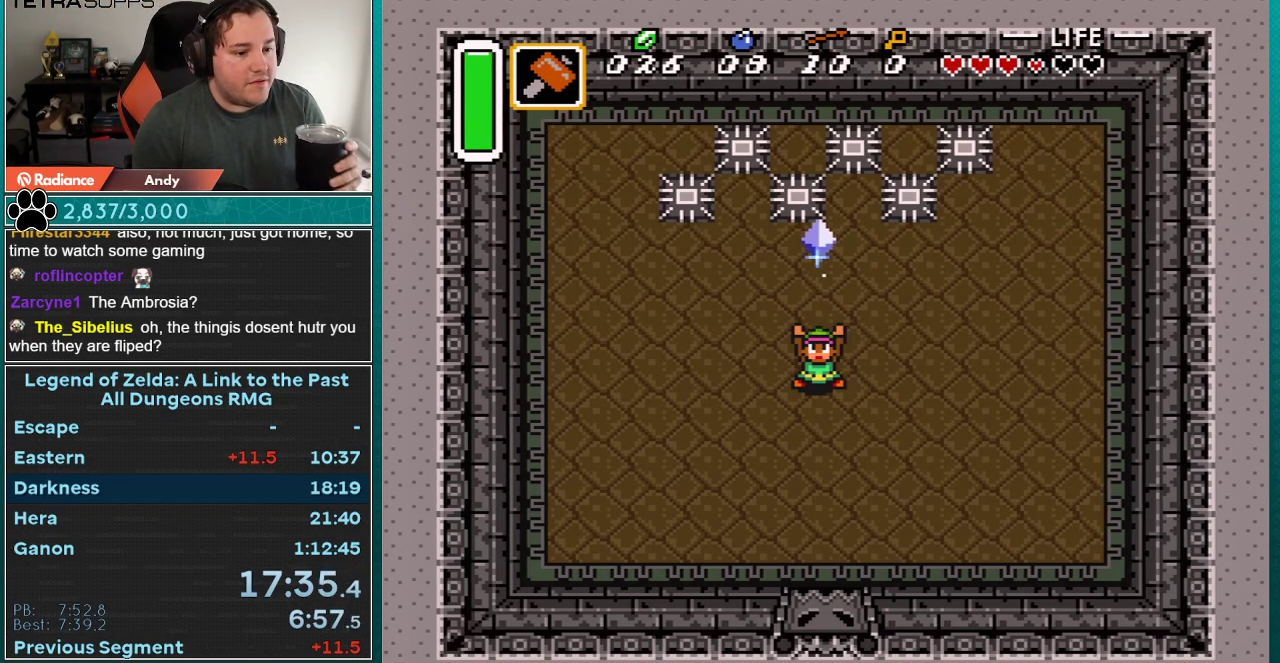
{"buttons": ["A", "B", "Y"], "events": [[33, "A", "up"], [33, "B", "up"], [33, "Y", "up"], [83, "A", "down"], [100, "B", "down"], [100, "Y", "down"], [200, "B", "up"], [200, "Y", "up"], [267, "B", "down"], [267, "Y", "down"], [317, "A", "up"], [350, "B", "up"], [350, "Y", "up"], [383, "A", "down"], [417, "B", "down"], [417, "Y", "down"]]}
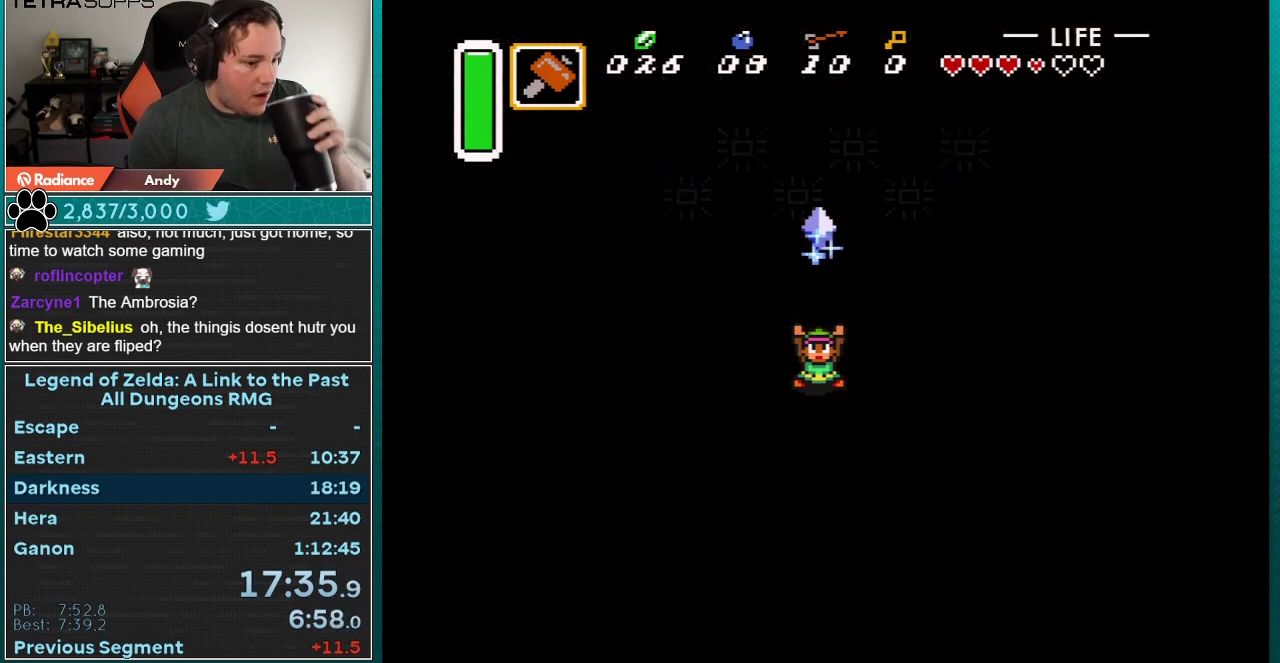
{"buttons": [], "events": [[17, "A", "up"], [17, "B", "up"], [17, "Y", "up"], [67, "A", "down"], [67, "B", "down"], [67, "Y", "down"], [133, "A", "up"], [133, "Y", "up"], [167, "B", "up"], [200, "A", "down"], [233, "B", "down"], [233, "Y", "down"], [300, "A", "up"], [317, "B", "up"], [317, "Y", "up"], [383, "A", "down"], [383, "B", "down"], [383, "Y", "down"], [450, "A", "up"], [483, "B", "up"], [483, "Y", "up"]]}
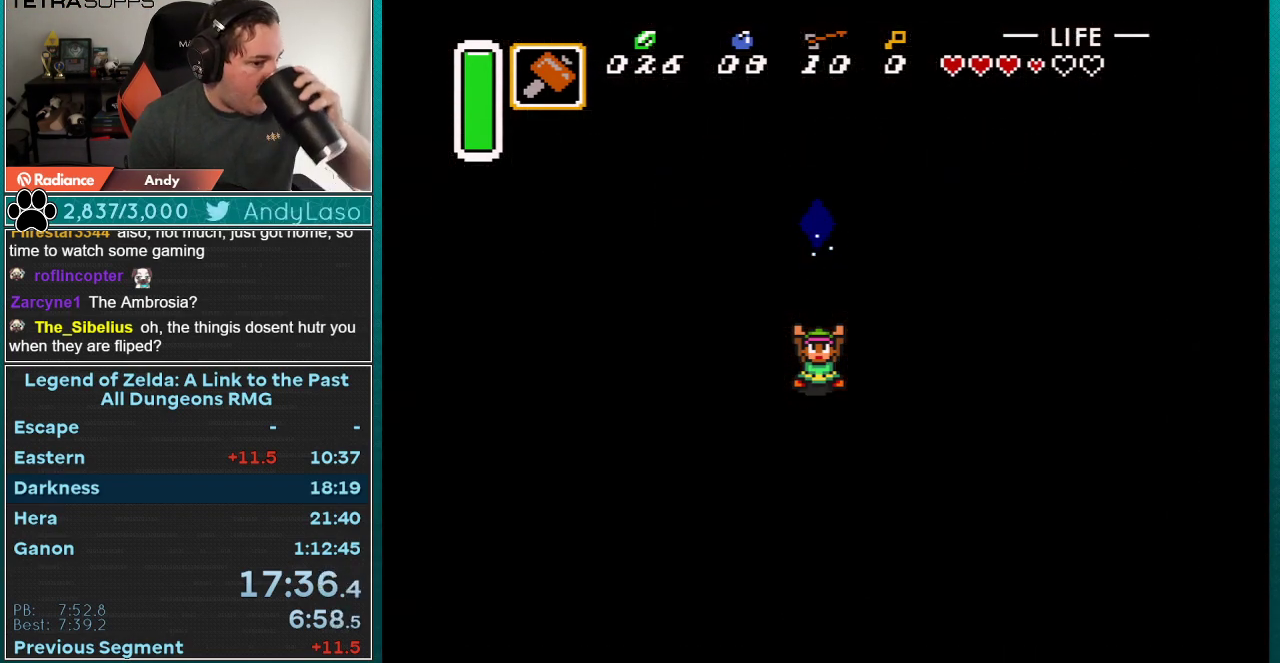
{"buttons": [], "events": [[50, "A", "down"], [50, "B", "down"], [50, "Y", "down"], [100, "A", "up"], [133, "B", "up"], [133, "Y", "up"], [200, "B", "down"], [200, "Y", "down"], [300, "B", "up"], [300, "Y", "up"], [350, "B", "down"], [350, "Y", "down"], [383, "A", "down"], [450, "A", "up"], [450, "B", "up"], [450, "Y", "up"]]}
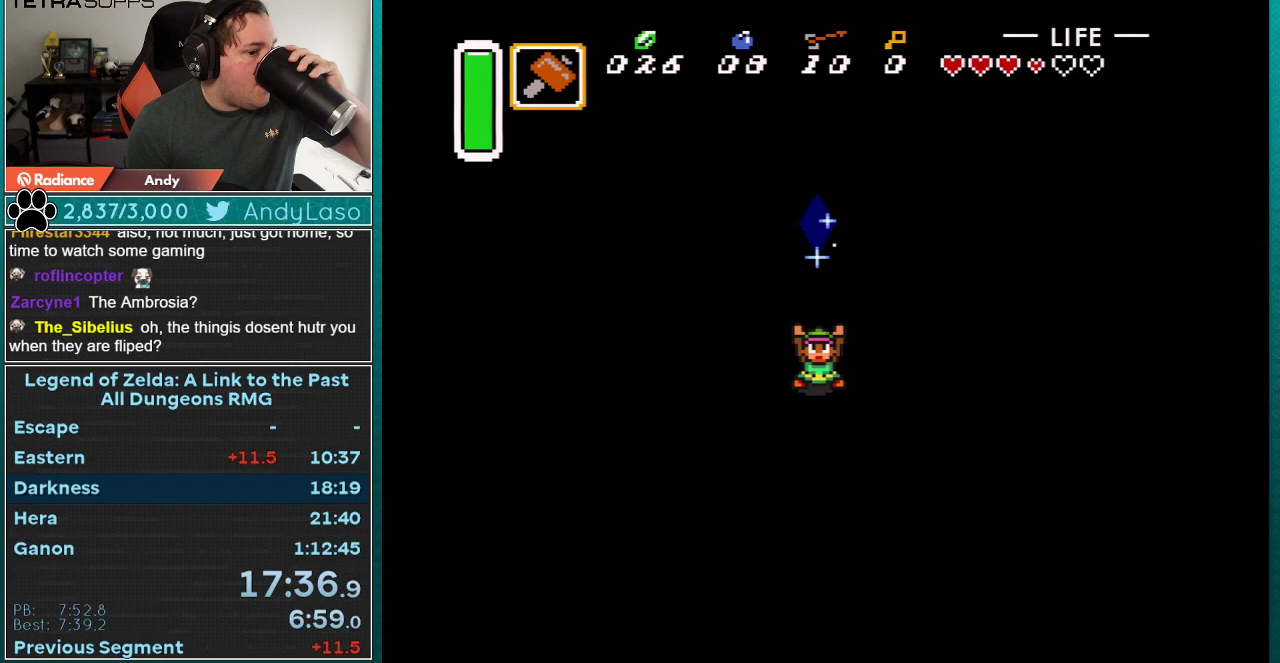
{"buttons": [], "events": [[17, "B", "down"], [17, "Y", "down"], [100, "B", "up"], [100, "Y", "up"], [167, "B", "down"], [167, "Y", "down"], [200, "A", "down"], [267, "A", "up"], [283, "Y", "up"], [350, "A", "down"], [350, "Y", "down"], [450, "A", "up"], [450, "B", "up"], [450, "Y", "up"]]}
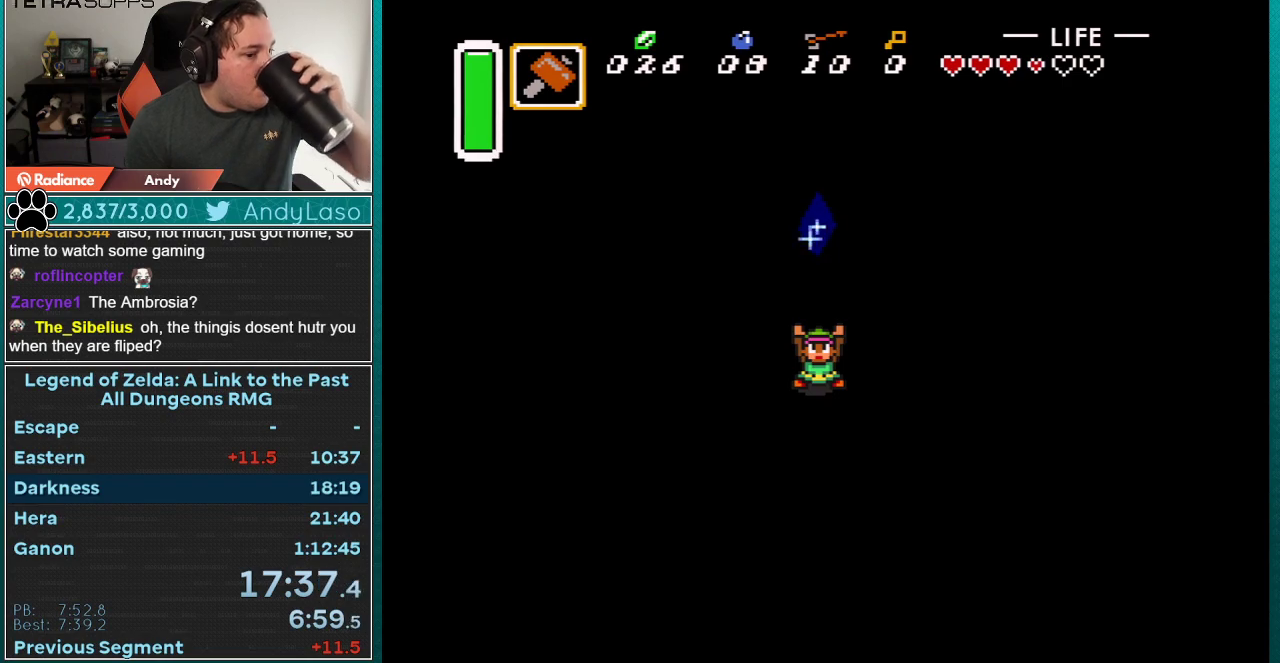
{"buttons": [], "events": [[17, "A", "down"], [17, "B", "down"], [17, "Y", "down"], [100, "A", "up"], [100, "B", "up"], [100, "Y", "up"], [167, "A", "down"], [167, "B", "down"], [167, "Y", "down"], [267, "A", "up"], [300, "Y", "up"], [350, "A", "down"], [350, "Y", "down"], [417, "A", "up"], [450, "B", "up"], [450, "Y", "up"]]}
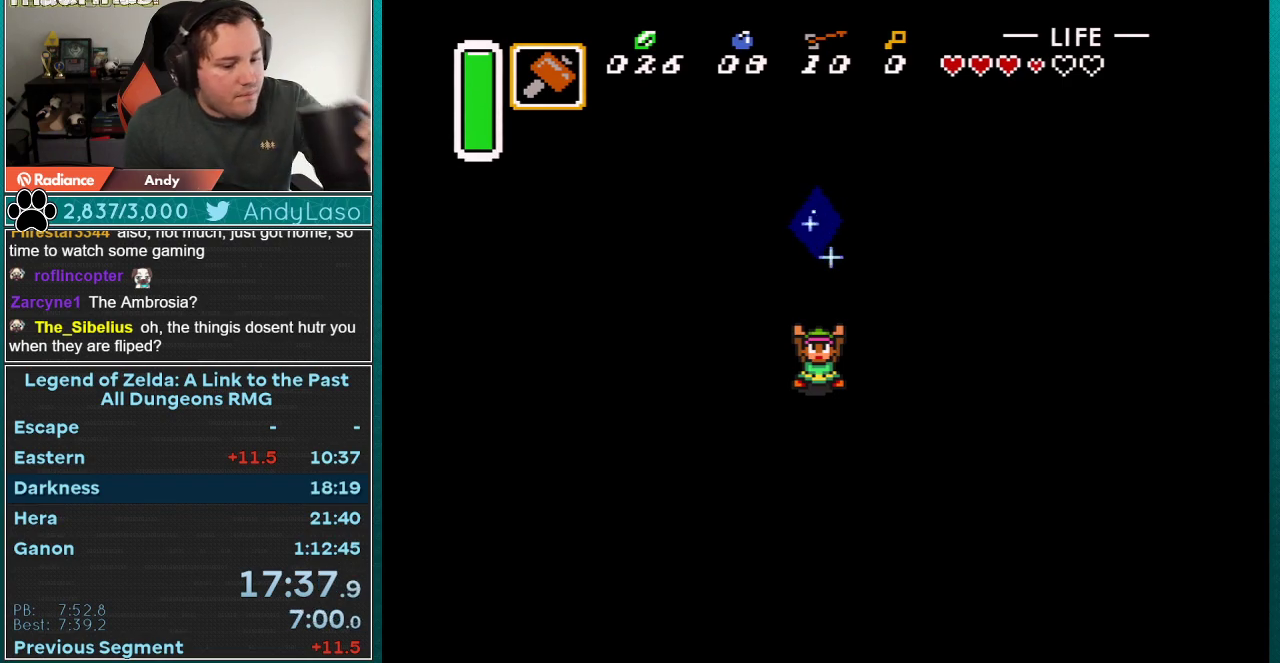
{"buttons": ["A", "B", "Y"], "events": [[17, "A", "down"], [17, "B", "down"], [17, "Y", "down"], [100, "A", "up"], [100, "B", "up"], [167, "A", "down"], [167, "B", "down"], [267, "A", "up"], [267, "B", "up"], [317, "A", "down"], [317, "B", "down"], [417, "A", "up"], [417, "B", "up"], [483, "A", "down"], [483, "B", "down"]]}
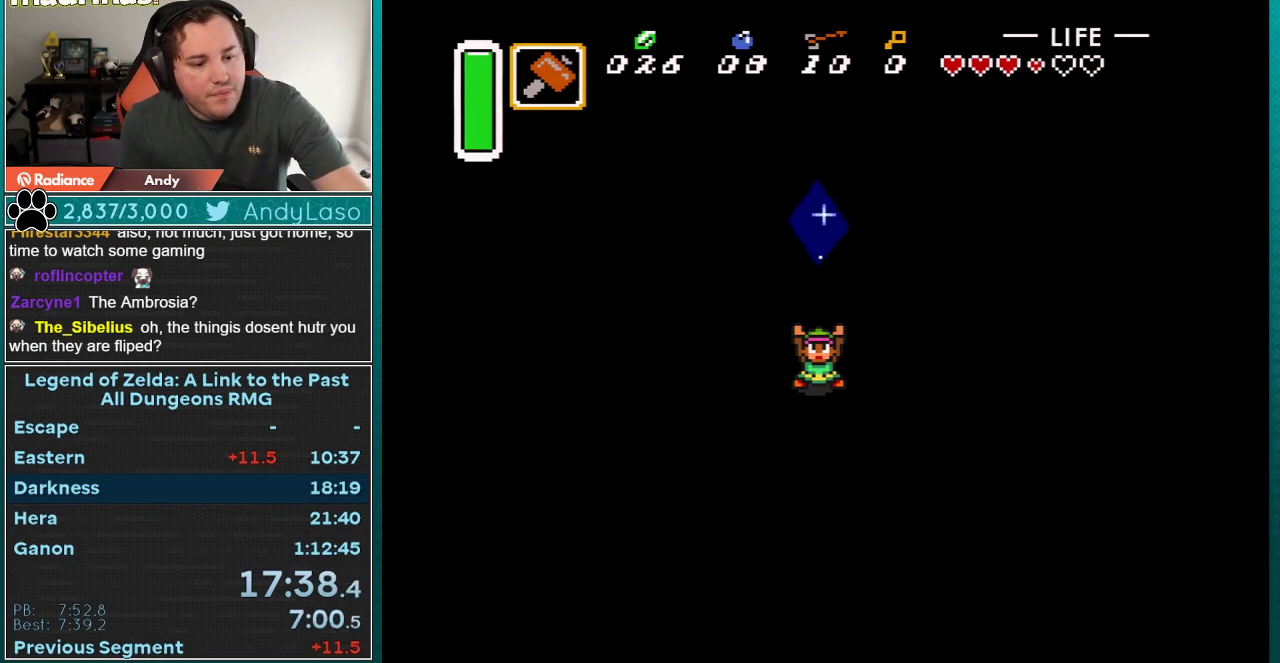
{"buttons": ["A", "B", "Y"], "events": [[67, "A", "up"], [67, "B", "up"], [133, "A", "down"], [133, "B", "down"], [233, "A", "up"], [283, "A", "down"], [417, "A", "up"], [417, "B", "up"], [483, "A", "down"], [483, "B", "down"]]}
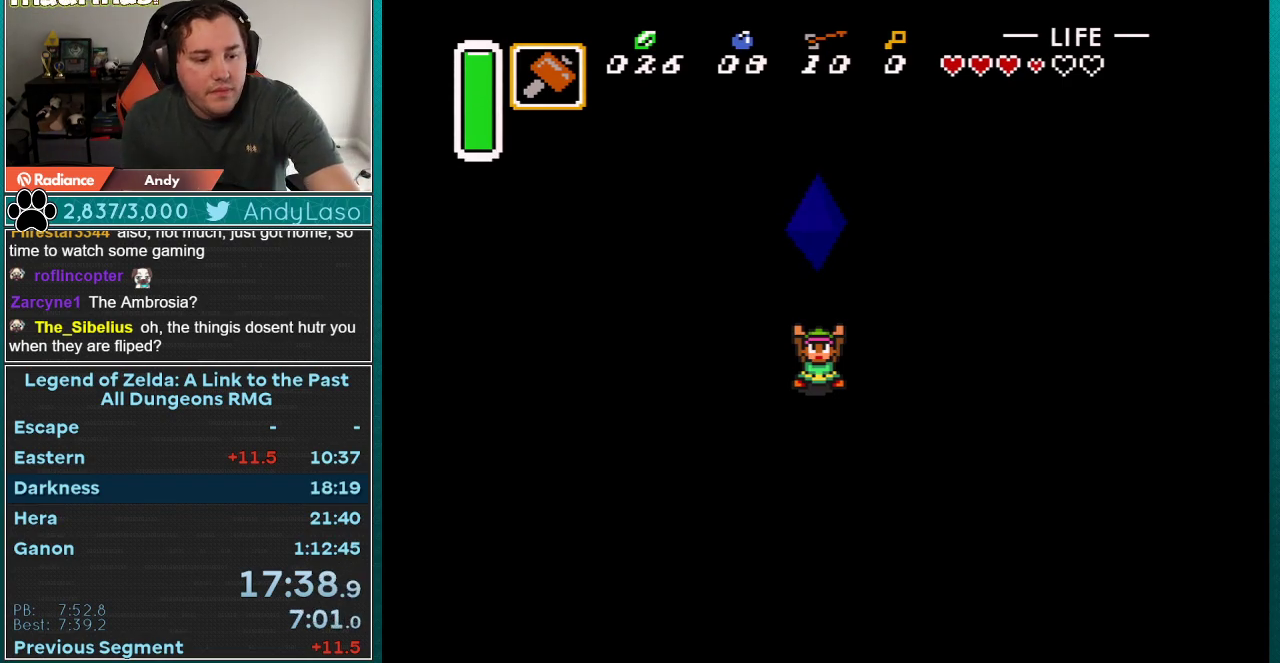
{"buttons": ["A", "B", "Y"], "events": [[67, "A", "up"], [67, "B", "up"], [133, "A", "down"], [133, "B", "down"], [267, "Y", "up"], [317, "Y", "down"], [417, "B", "up"], [417, "Y", "up"], [483, "B", "down"], [483, "Y", "down"]]}
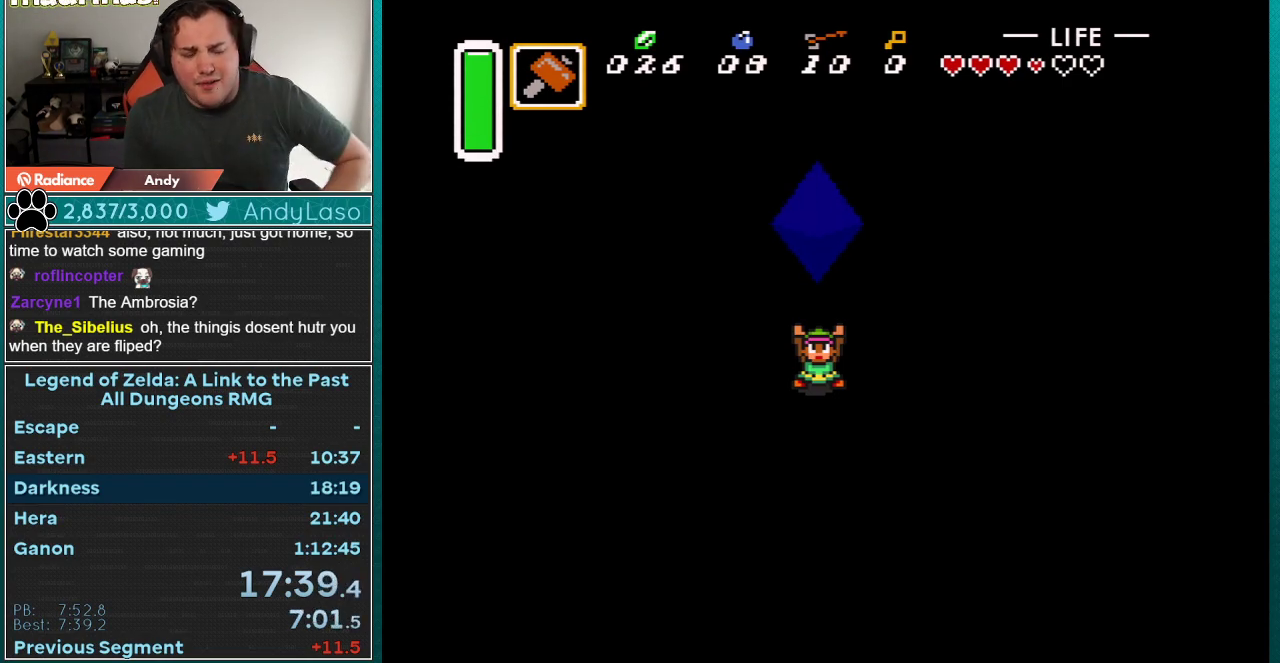
{"buttons": ["A", "B", "Y"], "events": [[67, "B", "up"], [67, "Y", "up"], [133, "B", "down"], [133, "Y", "down"], [233, "A", "up"], [233, "B", "up"], [233, "Y", "up"], [317, "A", "down"], [317, "B", "down"], [317, "Y", "down"], [383, "A", "up"], [383, "B", "up"], [417, "Y", "up"], [450, "A", "down"], [483, "B", "down"], [483, "Y", "down"]]}
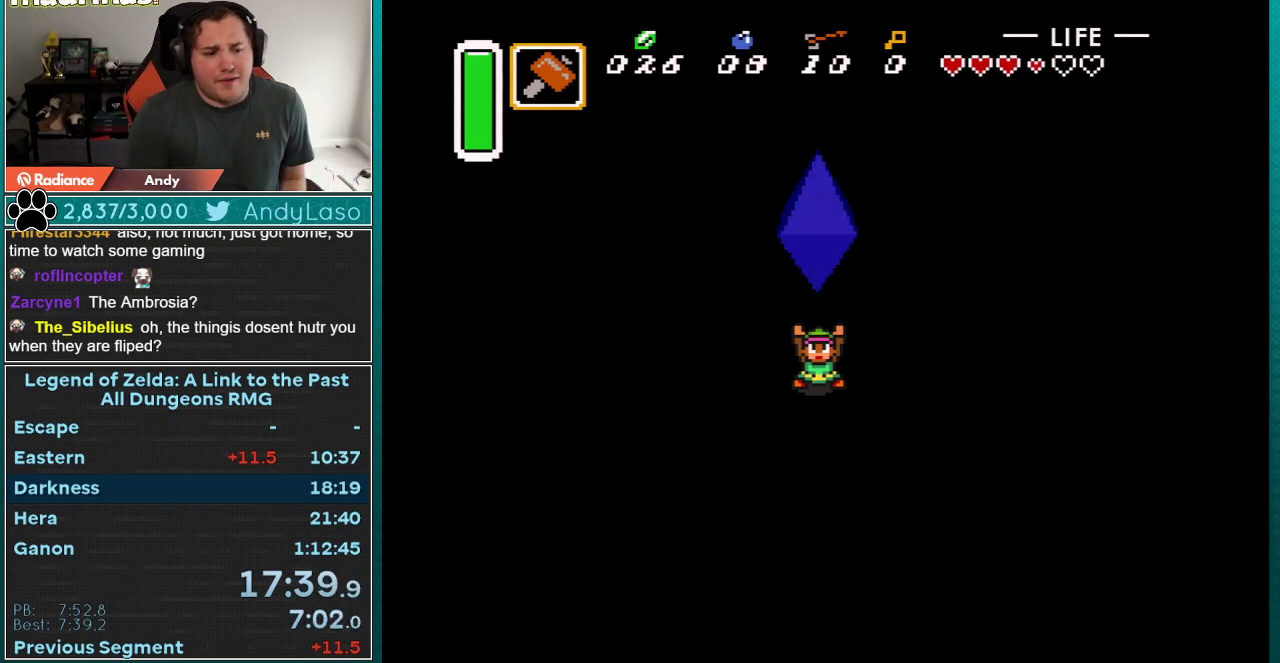
{"buttons": ["A", "B", "Y"], "events": [[67, "B", "up"], [67, "Y", "up"], [133, "B", "down"], [133, "Y", "down"], [200, "A", "up"], [233, "B", "up"], [267, "Y", "up"], [300, "A", "down"], [300, "B", "down"], [317, "Y", "down"], [383, "A", "up"], [383, "B", "up"], [450, "A", "down"], [450, "B", "down"]]}
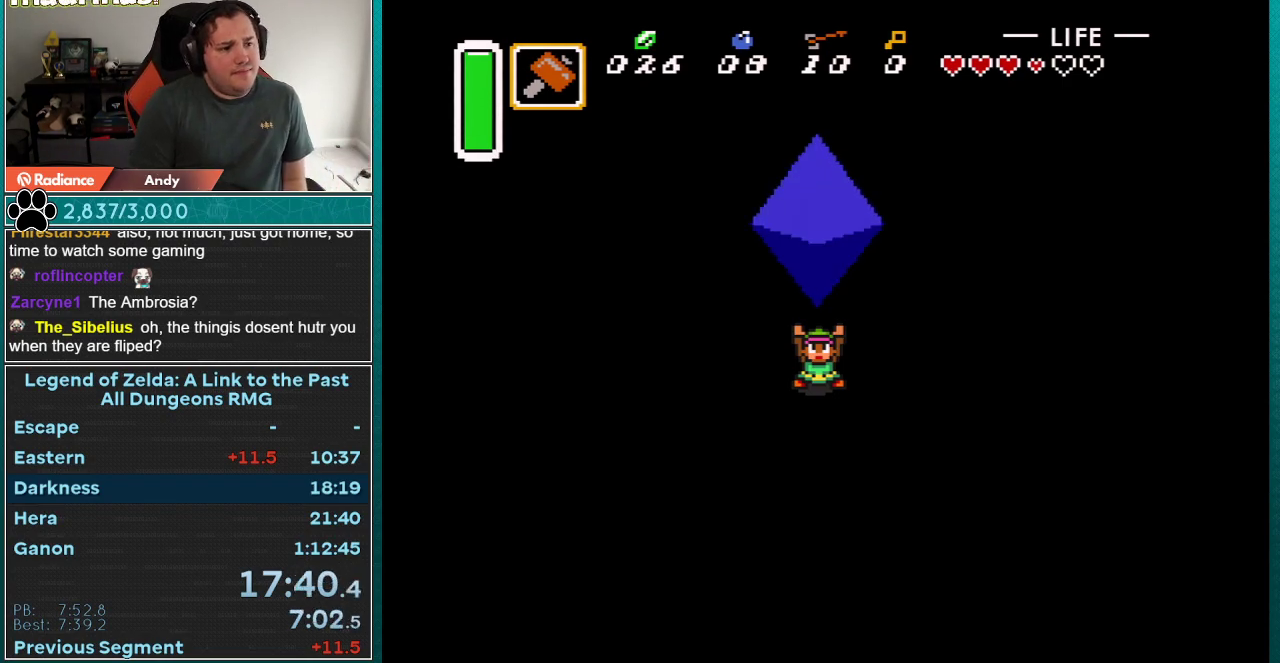
{"buttons": ["A"], "events": [[67, "B", "up"], [67, "Y", "up"], [133, "B", "down"], [133, "Y", "down"], [200, "A", "up"], [233, "B", "up"], [233, "Y", "up"], [300, "A", "down"], [333, "B", "down"], [350, "Y", "down"], [383, "A", "up"], [417, "Y", "up"], [450, "A", "down"], [450, "B", "up"]]}
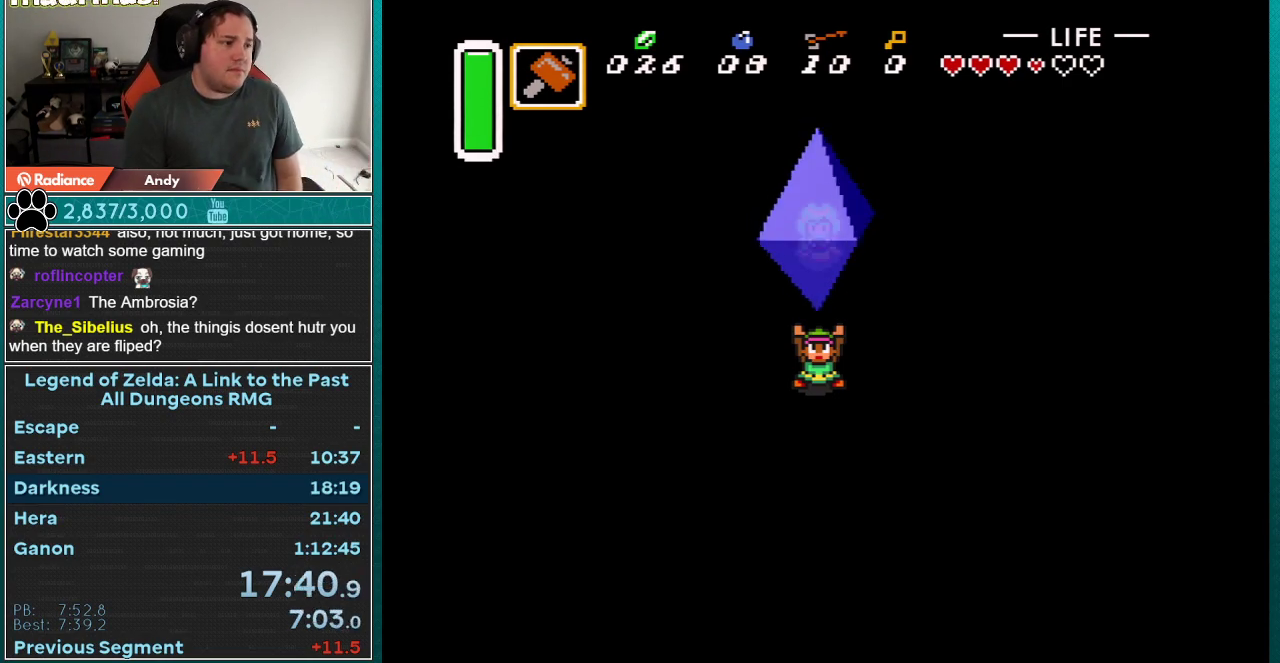
{"buttons": ["B", "Y"], "events": [[200, "X", "down"], [317, "X", "up"], [383, "X", "down"], [450, "Y", "down"], [483, "A", "up"], [483, "B", "down"], [483, "X", "up"]]}
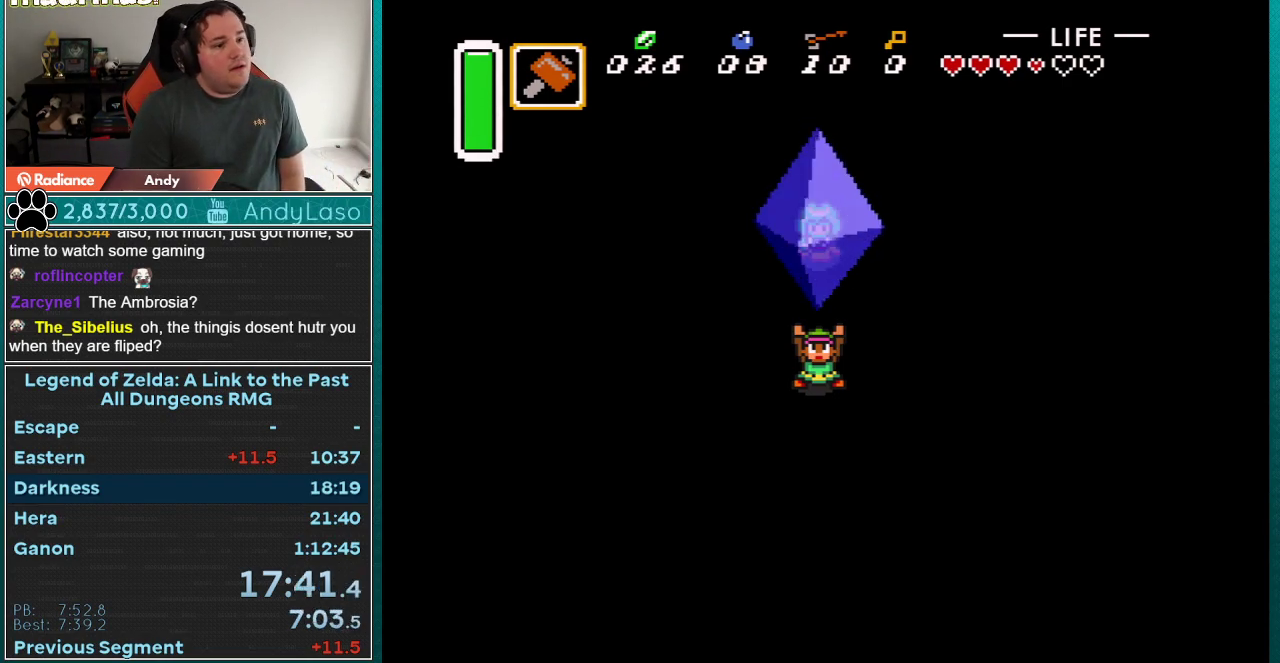
{"buttons": ["B"], "events": [[17, "Y", "up"], [33, "A", "down"], [33, "B", "up"], [83, "X", "down"], [133, "B", "down"], [133, "Y", "down"], [167, "A", "up"], [167, "X", "up"], [167, "Y", "up"], [200, "A", "down"], [200, "B", "up"], [250, "X", "down"], [283, "Y", "down"], [300, "B", "down"], [300, "X", "up"], [333, "A", "up"], [333, "Y", "up"], [367, "A", "down"], [367, "B", "up"], [400, "X", "down"], [433, "Y", "down"], [467, "B", "down"], [467, "Y", "up"], [500, "A", "up"], [500, "X", "up"]]}
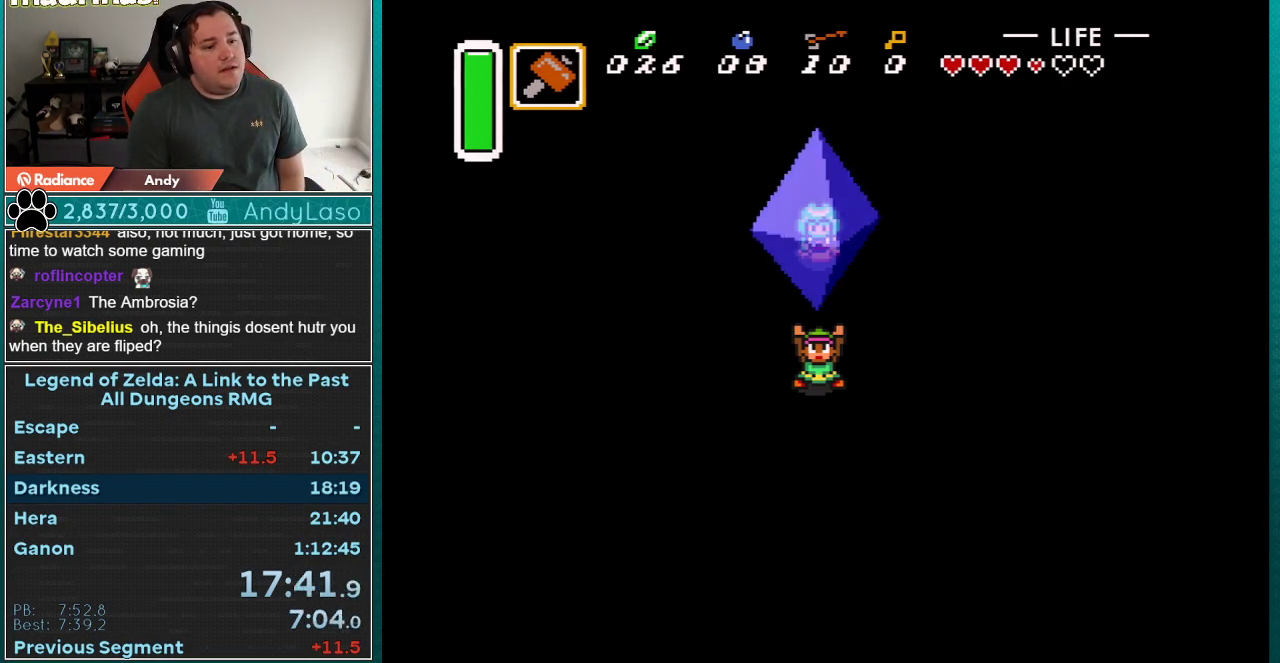
{"buttons": ["B"], "events": [[33, "A", "down"], [33, "B", "up"], [50, "X", "down"], [150, "A", "up"], [150, "B", "down"], [150, "X", "up"], [217, "A", "down"], [217, "B", "up"], [250, "X", "down"], [250, "Y", "down"], [283, "B", "down"], [283, "Y", "up"], [300, "X", "up"], [333, "A", "up"], [367, "B", "up"], [400, "A", "down"], [400, "X", "down"], [400, "Y", "down"], [467, "B", "down"], [467, "Y", "up"], [500, "A", "up"], [500, "X", "up"]]}
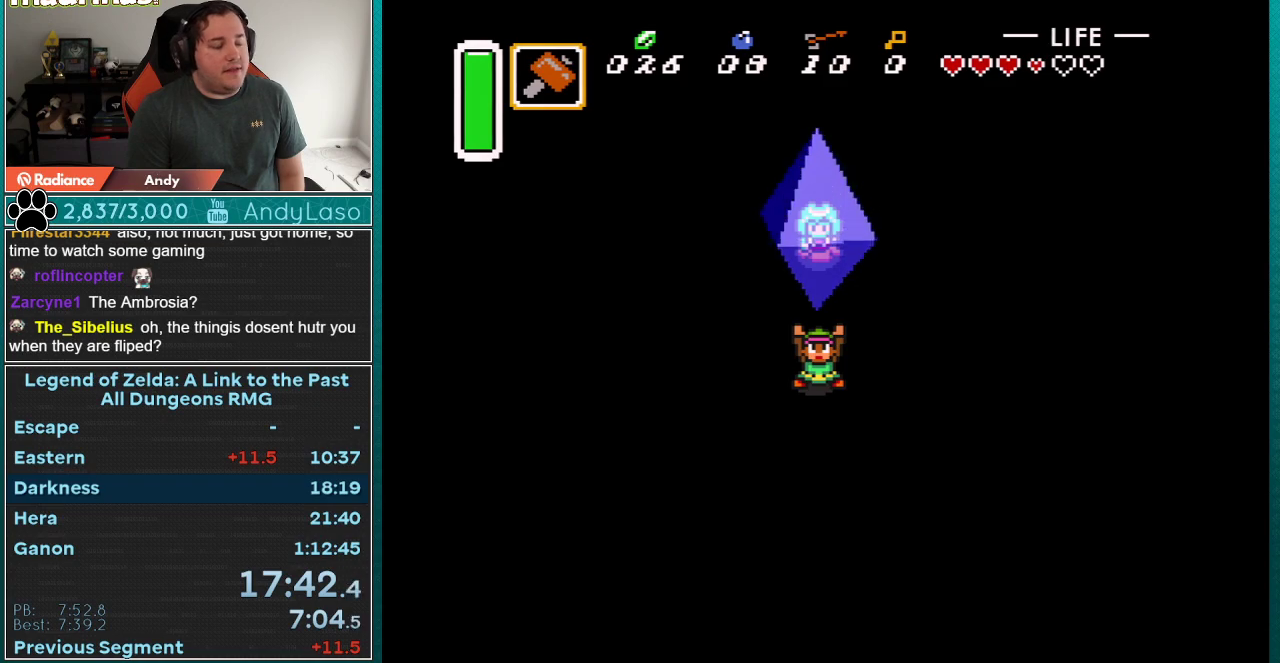
{"buttons": [], "events": [[17, "B", "up"], [50, "A", "down"], [50, "X", "down"], [50, "Y", "down"], [117, "B", "down"], [117, "Y", "up"], [150, "A", "up"], [150, "X", "up"], [183, "B", "up"], [217, "A", "down"], [217, "X", "down"], [283, "B", "down"], [333, "A", "up"], [333, "B", "up"], [333, "X", "up"], [400, "A", "down"], [400, "X", "down"], [433, "B", "down"], [500, "A", "up"], [500, "B", "up"], [500, "X", "up"]]}
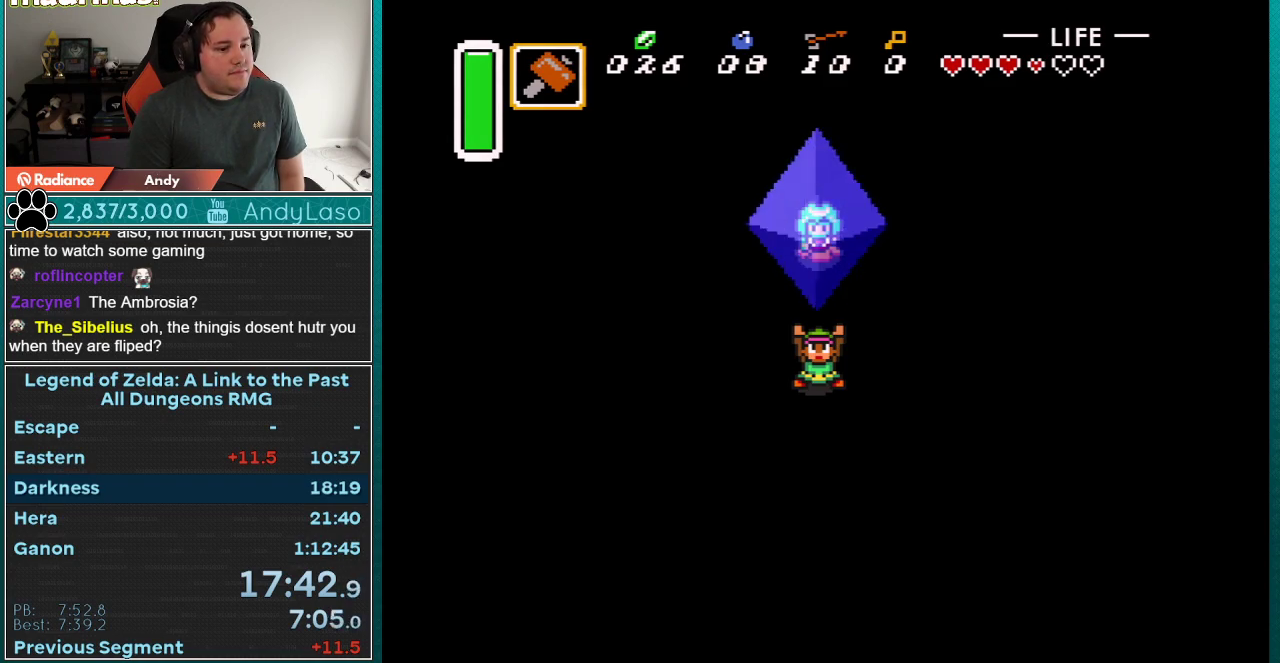
{"buttons": ["A", "Y"], "events": [[33, "Y", "down"], [50, "A", "down"], [83, "X", "down"], [83, "Y", "up"], [117, "B", "down"], [150, "A", "up"], [150, "X", "up"], [183, "B", "up"], [250, "A", "down"], [250, "B", "down"], [250, "X", "down"], [300, "B", "up"], [333, "A", "up"], [333, "X", "up"], [400, "A", "down"], [400, "B", "down"], [433, "X", "down"], [467, "B", "up"], [500, "X", "up"], [500, "Y", "down"]]}
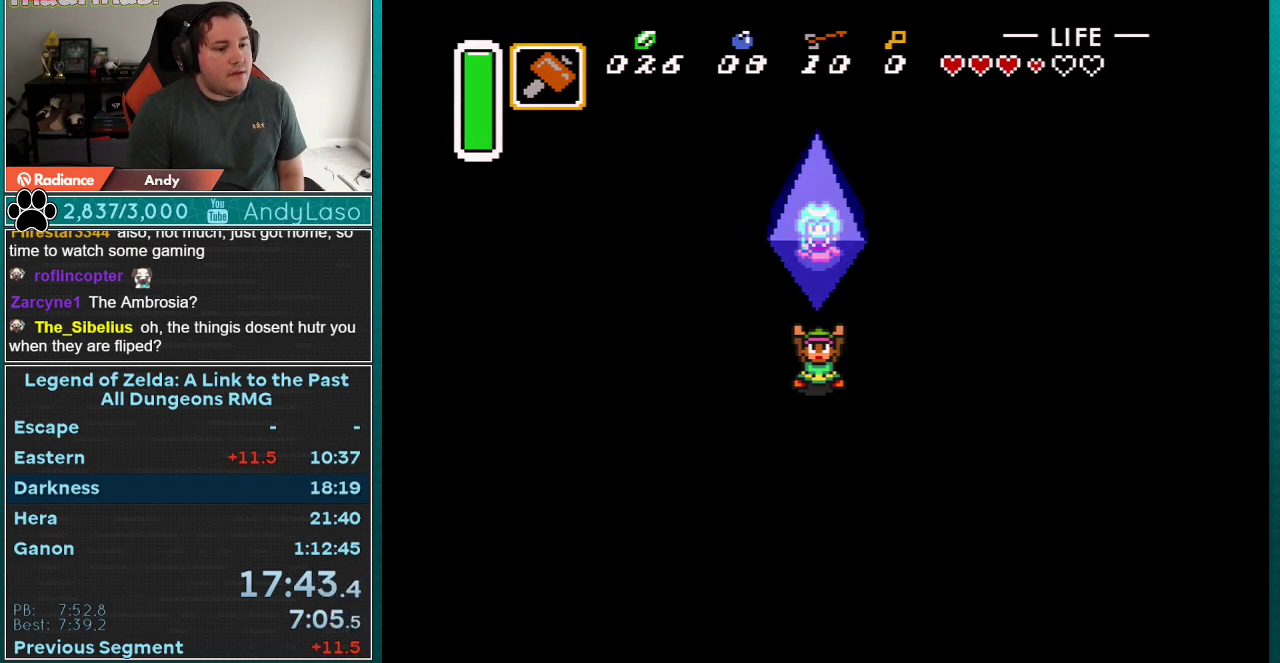
{"buttons": ["A", "X", "Y"], "events": [[33, "A", "up"], [67, "B", "down"], [67, "Y", "up"], [83, "A", "down"], [83, "X", "down"], [117, "B", "up"], [183, "A", "up"], [183, "X", "up"], [183, "Y", "down"], [250, "A", "down"], [250, "B", "down"], [250, "Y", "up"], [283, "X", "down"], [300, "B", "up"], [333, "X", "up"], [333, "Y", "down"], [367, "A", "up"], [400, "B", "down"], [400, "Y", "up"], [433, "A", "down"], [433, "X", "down"], [467, "B", "up"], [500, "Y", "down"]]}
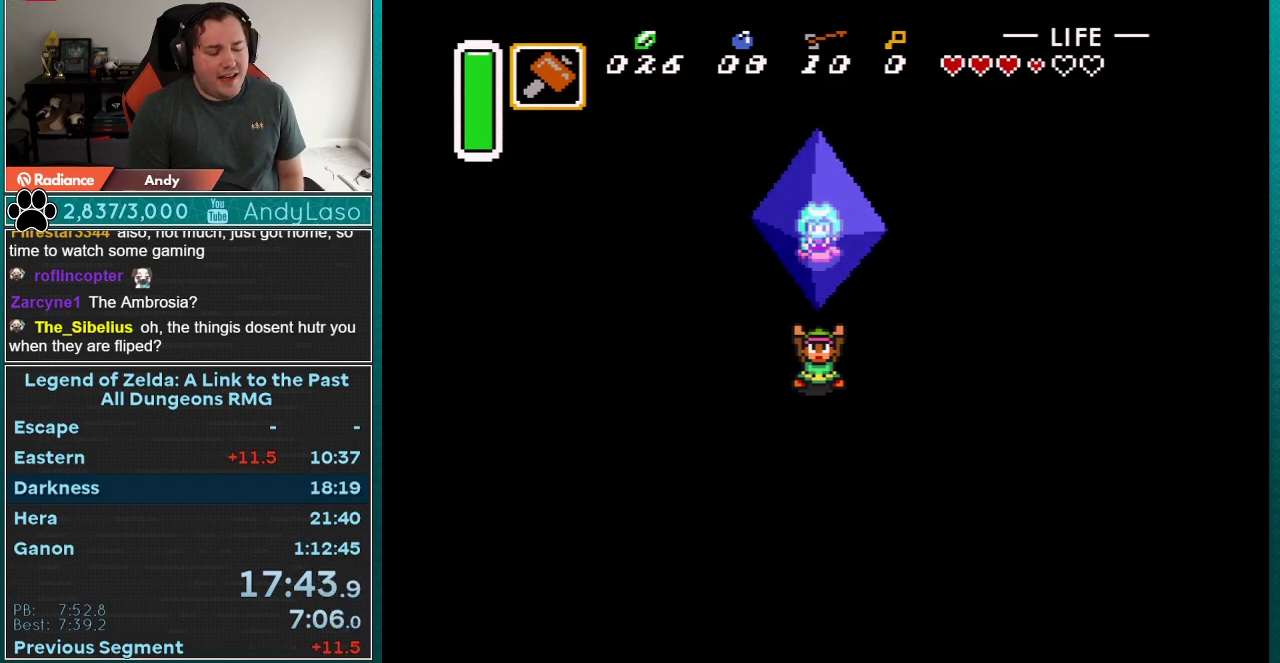
{"buttons": ["A", "X"], "events": [[33, "A", "up"], [33, "X", "up"], [67, "B", "down"], [83, "A", "down"], [83, "X", "down"], [83, "Y", "up"], [150, "B", "up"], [183, "X", "up"], [183, "Y", "down"], [217, "A", "up"], [250, "B", "down"], [250, "Y", "up"], [283, "A", "down"], [283, "X", "down"], [300, "B", "up"], [333, "Y", "down"], [367, "A", "up"], [367, "X", "up"], [433, "Y", "up"], [467, "A", "down"], [467, "X", "down"]]}
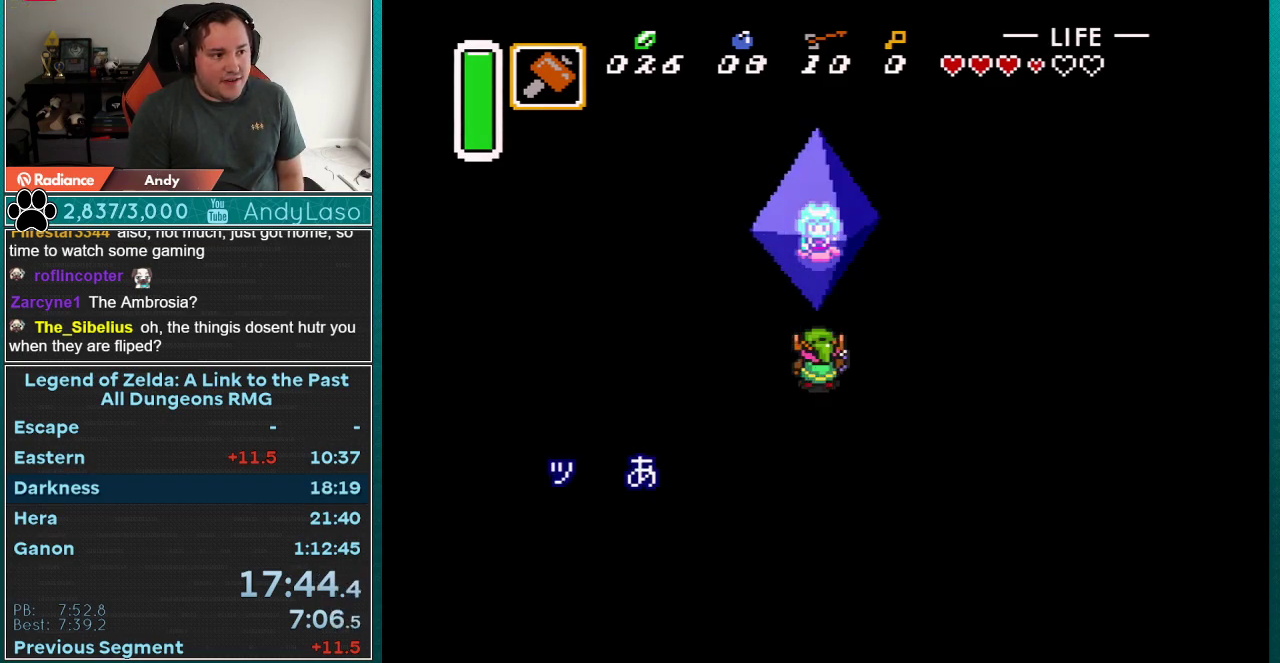
{"buttons": ["A", "X"], "events": [[33, "X", "up"], [33, "Y", "down"], [50, "A", "up"], [83, "B", "down"], [83, "Y", "up"], [117, "A", "down"], [150, "B", "up"], [150, "X", "down"], [183, "Y", "down"], [217, "A", "up"], [217, "X", "up"], [250, "B", "down"], [250, "Y", "up"], [267, "A", "down"], [317, "B", "up"], [317, "X", "down"], [333, "Y", "down"], [367, "A", "up"], [367, "X", "up"], [400, "B", "down"], [433, "Y", "up"], [467, "A", "down"], [467, "B", "up"], [500, "X", "down"]]}
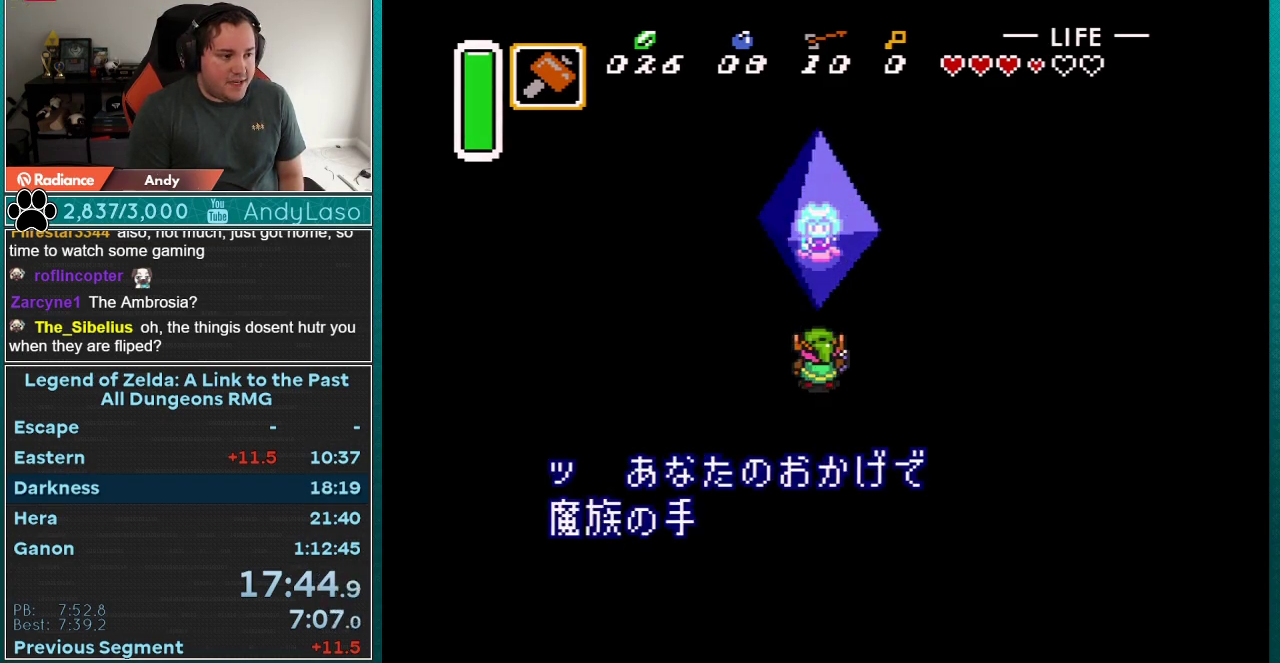
{"buttons": ["A", "X", "Y"], "events": [[33, "X", "up"], [33, "Y", "down"], [50, "A", "up"], [83, "B", "down"], [83, "Y", "up"], [117, "A", "down"], [117, "B", "up"], [117, "X", "down"], [183, "Y", "down"], [217, "A", "up"], [217, "X", "up"], [250, "B", "down"], [250, "Y", "up"], [300, "A", "down"], [300, "B", "up"], [300, "X", "down"], [333, "Y", "down"], [400, "A", "up"], [400, "B", "down"], [400, "X", "up"], [400, "Y", "up"], [467, "B", "up"], [500, "A", "down"], [500, "X", "down"], [500, "Y", "down"]]}
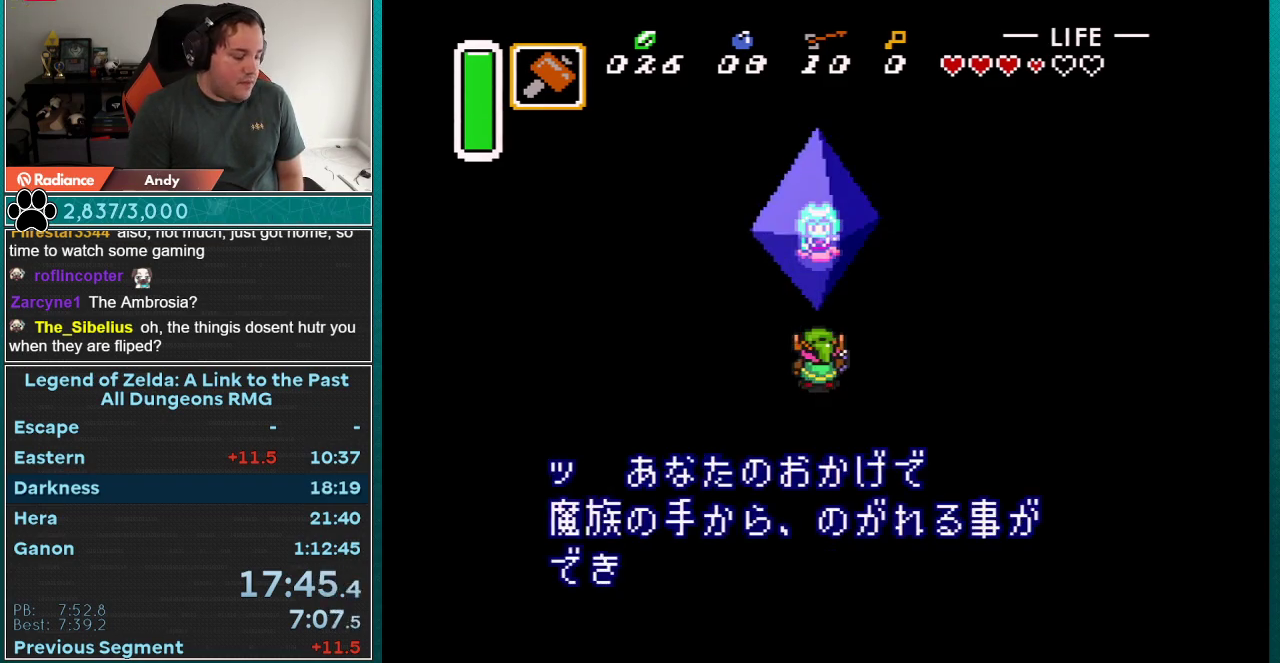
{"buttons": ["A", "X"], "events": [[50, "A", "up"], [50, "X", "up"], [50, "Y", "up"], [150, "A", "down"], [150, "X", "down"], [150, "Y", "down"], [250, "A", "up"], [250, "B", "down"], [250, "X", "up"], [283, "Y", "up"], [300, "A", "down"], [300, "B", "up"], [300, "X", "down"], [333, "Y", "down"], [400, "A", "up"], [400, "B", "down"], [400, "Y", "up"], [433, "X", "up"], [467, "B", "up"], [500, "A", "down"], [500, "X", "down"]]}
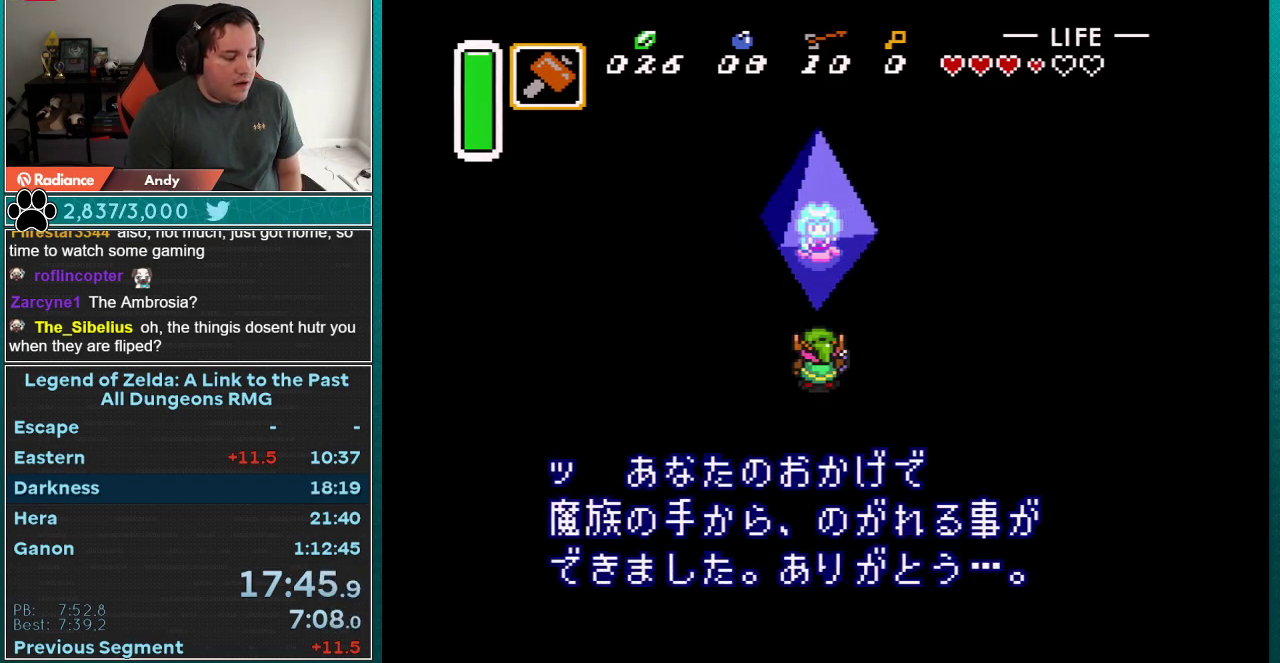
{"buttons": ["A", "Y"], "events": [[67, "B", "down"], [83, "A", "up"], [83, "X", "up"], [117, "B", "up"], [150, "Y", "down"], [183, "A", "down"], [183, "X", "down"], [217, "B", "down"], [217, "Y", "up"], [250, "A", "up"], [250, "X", "up"], [283, "B", "up"], [333, "A", "down"], [333, "X", "down"], [433, "A", "up"], [433, "X", "up"], [500, "A", "down"], [500, "Y", "down"]]}
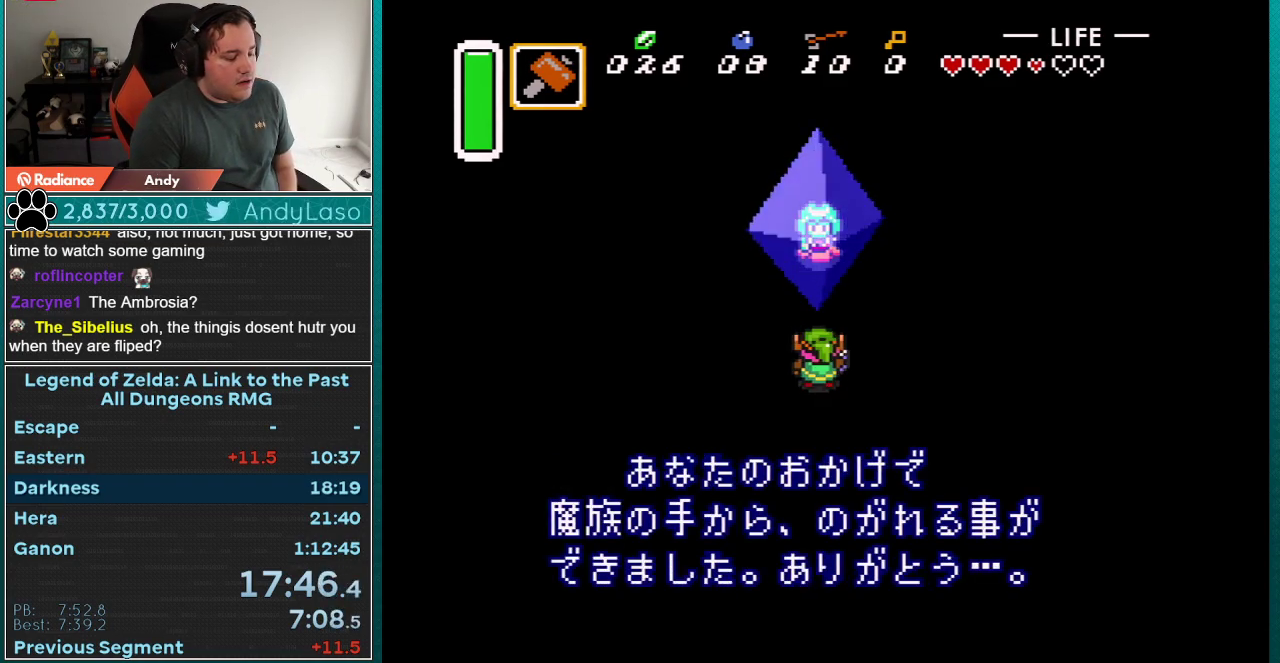
{"buttons": ["Y"], "events": [[50, "B", "down"], [50, "X", "down"], [50, "Y", "up"], [100, "B", "up"], [100, "X", "up"], [117, "A", "up"], [117, "Y", "down"], [183, "A", "down"], [183, "X", "down"], [183, "Y", "up"], [217, "B", "down"], [283, "A", "up"], [283, "B", "up"], [300, "X", "up"], [367, "A", "down"], [367, "B", "down"], [367, "X", "down"], [433, "B", "up"], [467, "A", "up"], [467, "X", "up"], [467, "Y", "down"]]}
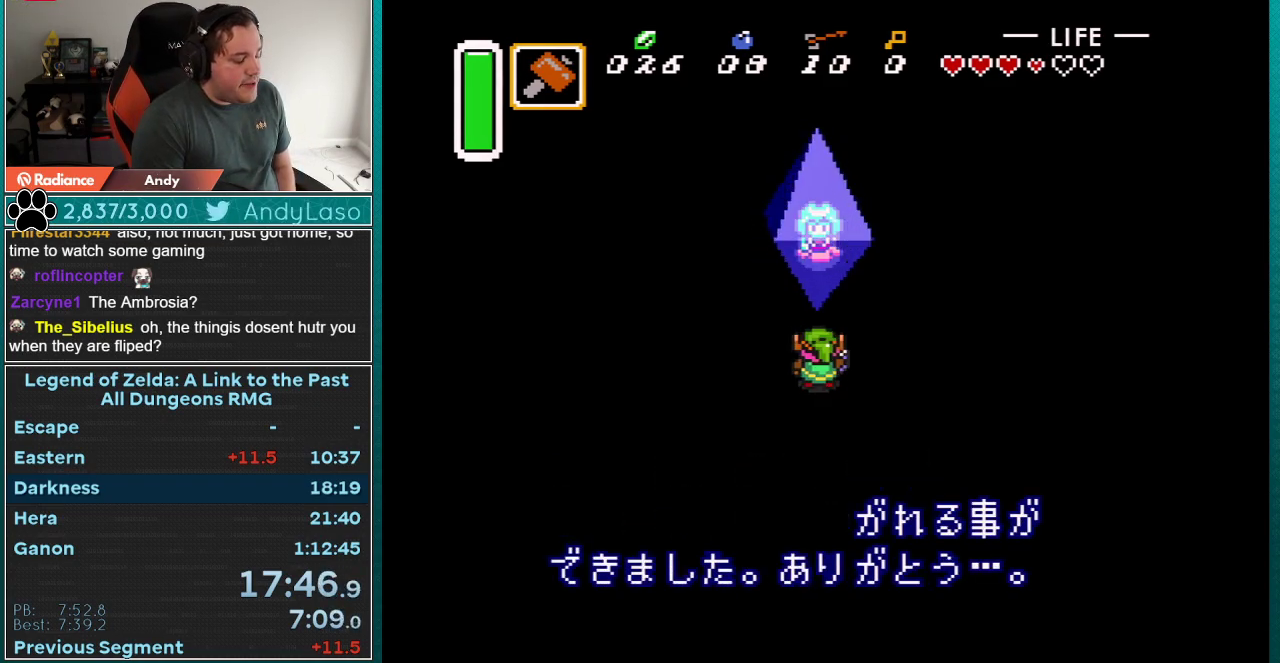
{"buttons": ["Y"], "events": [[17, "B", "down"], [50, "A", "down"], [50, "X", "down"], [50, "Y", "up"], [83, "B", "up"], [117, "A", "up"], [117, "X", "up"], [117, "Y", "down"], [217, "B", "down"], [217, "Y", "up"], [250, "A", "down"], [250, "X", "down"], [283, "B", "up"], [300, "A", "up"], [300, "X", "up"], [300, "Y", "down"], [367, "A", "down"], [367, "Y", "up"], [400, "B", "down"], [400, "X", "down"], [467, "B", "up"], [500, "A", "up"], [500, "X", "up"], [500, "Y", "down"]]}
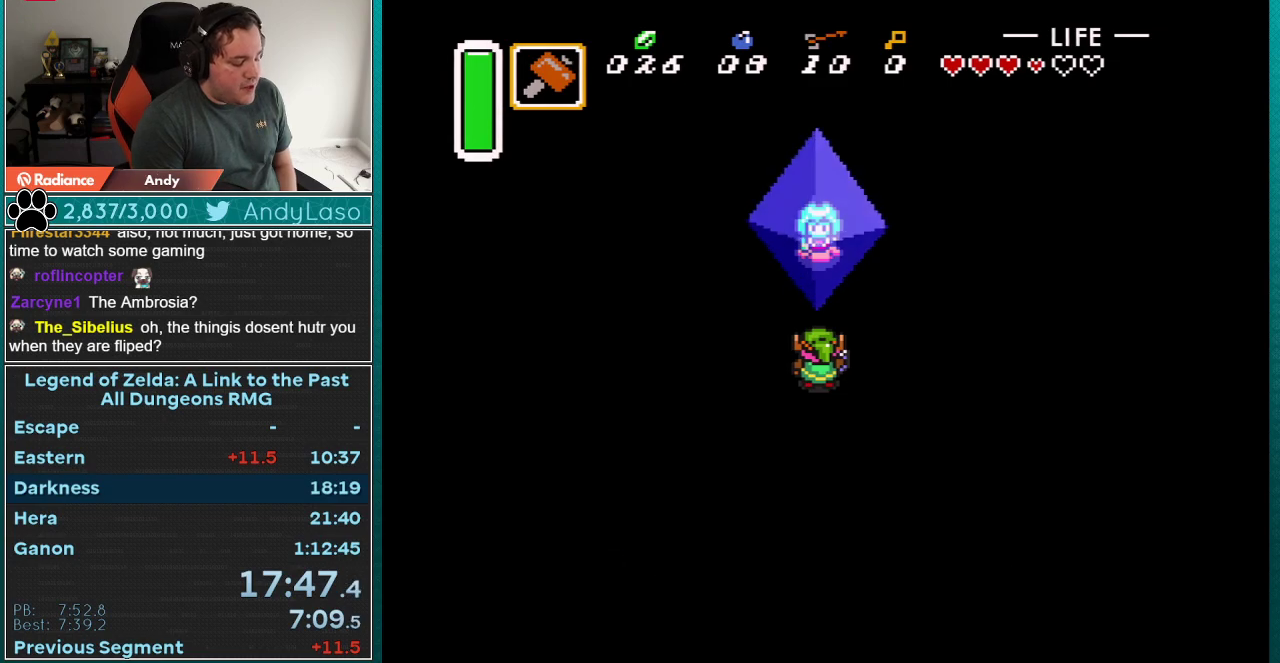
{"buttons": ["A"], "events": [[50, "B", "down"], [50, "Y", "up"], [83, "A", "down"], [83, "X", "down"], [117, "B", "up"], [150, "X", "up"], [150, "Y", "down"], [183, "A", "up"], [217, "Y", "up"], [250, "A", "down"], [250, "X", "down"], [333, "A", "up"], [333, "X", "up"], [367, "B", "down"], [433, "A", "down"], [433, "X", "down"], [467, "B", "up"], [500, "X", "up"]]}
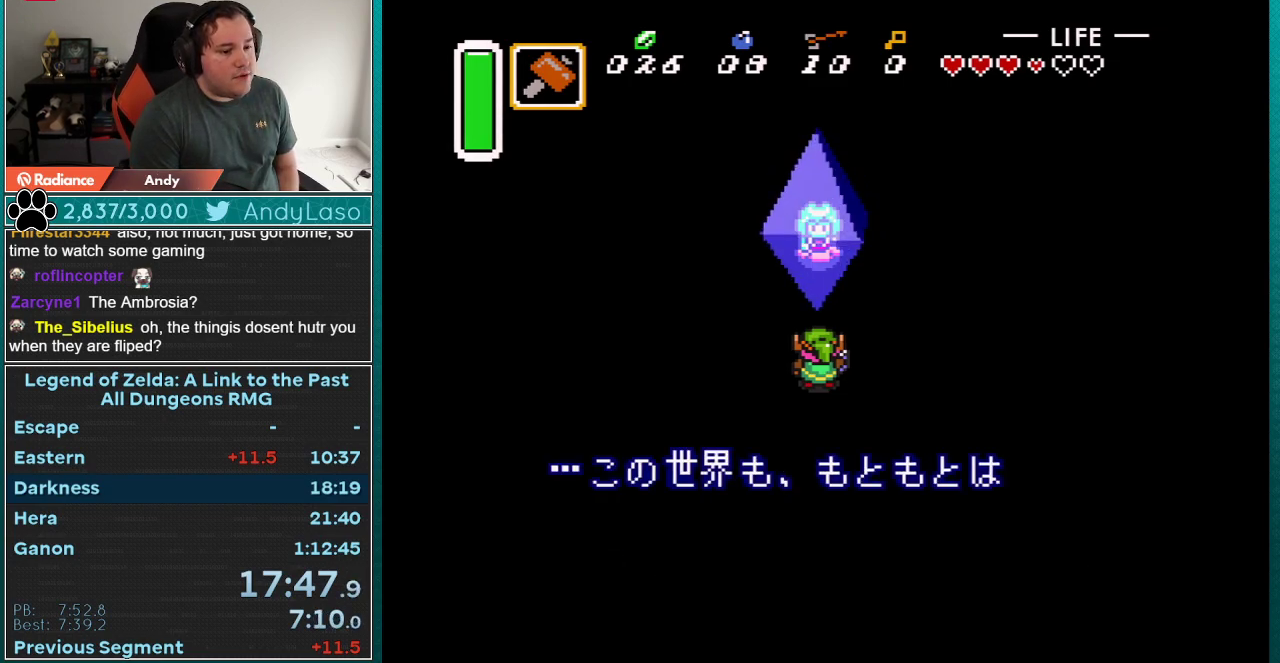
{"buttons": ["A", "X"], "events": [[33, "A", "up"], [50, "B", "down"], [83, "A", "down"], [117, "B", "up"], [117, "X", "down"], [183, "X", "up"], [217, "A", "up"], [217, "B", "down"], [283, "A", "down"], [283, "X", "down"], [300, "B", "up"], [333, "X", "up"], [333, "Y", "down"], [367, "A", "up"], [400, "B", "down"], [400, "Y", "up"], [467, "A", "down"], [467, "B", "up"], [467, "X", "down"]]}
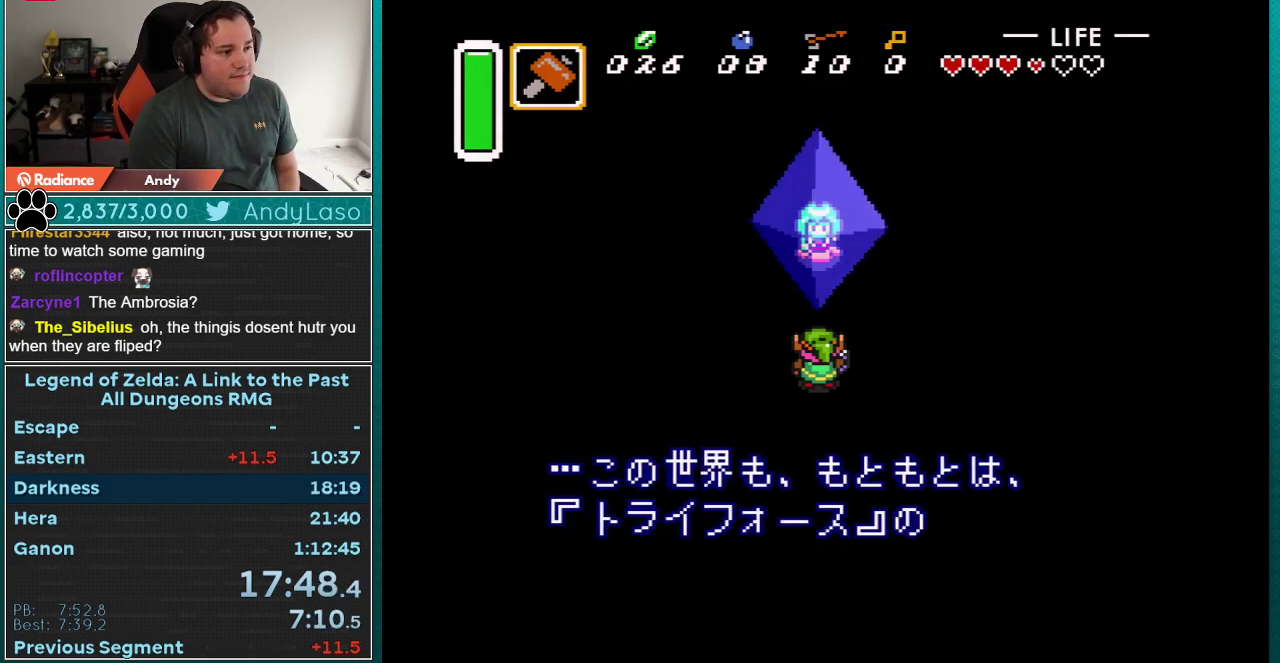
{"buttons": ["A", "X"], "events": [[33, "Y", "down"], [67, "A", "up"], [67, "X", "up"], [83, "B", "down"], [83, "Y", "up"], [117, "A", "down"], [150, "B", "up"], [150, "X", "down"], [183, "Y", "down"], [217, "X", "up"], [250, "A", "up"], [283, "Y", "up"], [300, "A", "down"], [300, "X", "down"], [367, "Y", "down"], [400, "A", "up"], [400, "X", "up"], [433, "B", "down"], [433, "Y", "up"], [500, "A", "down"], [500, "B", "up"], [500, "X", "down"]]}
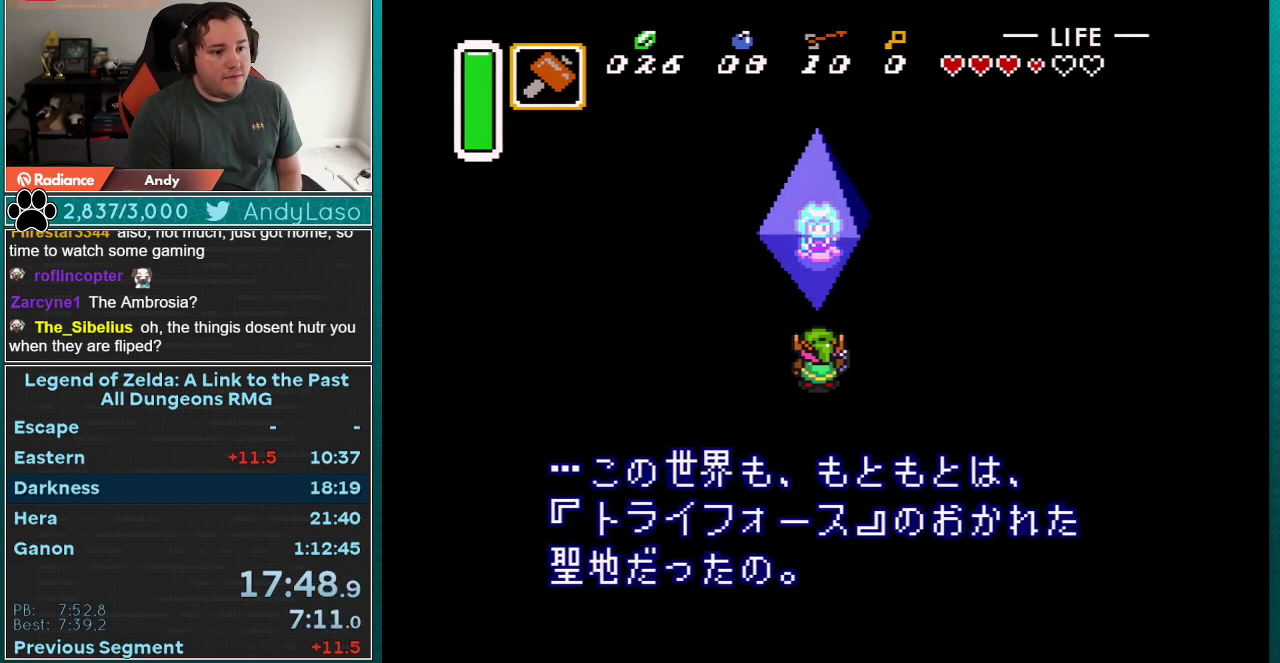
{"buttons": ["A", "X"], "events": [[67, "Y", "down"], [83, "A", "up"], [83, "B", "down"], [83, "X", "up"], [117, "Y", "up"], [150, "A", "down"], [150, "B", "up"], [150, "X", "down"], [217, "A", "up"], [217, "X", "up"], [217, "Y", "down"], [283, "B", "down"], [283, "Y", "up"], [333, "A", "down"], [333, "B", "up"], [333, "X", "down"], [367, "Y", "down"], [400, "A", "up"], [400, "X", "up"], [433, "B", "down"], [433, "Y", "up"], [500, "A", "down"], [500, "B", "up"], [500, "X", "down"]]}
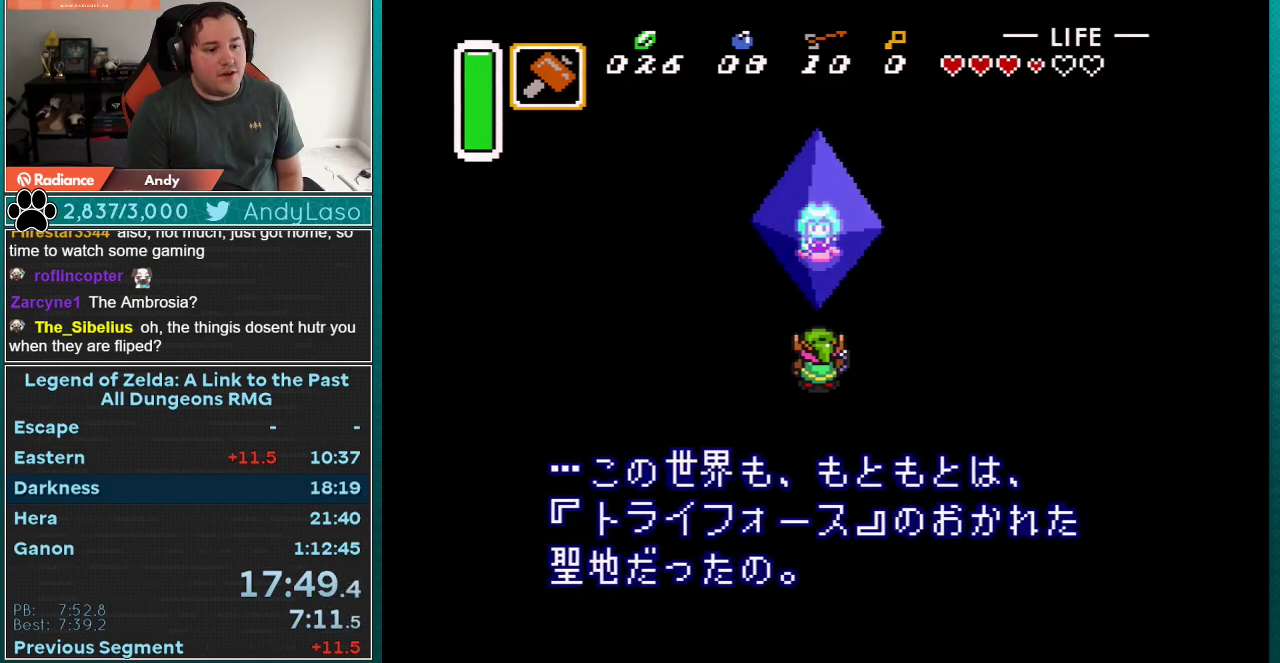
{"buttons": [], "events": [[50, "Y", "down"], [83, "A", "up"], [83, "X", "up"], [117, "Y", "up"], [150, "A", "down"], [150, "X", "down"], [217, "Y", "down"], [250, "A", "up"], [250, "X", "up"], [283, "B", "down"], [283, "Y", "up"], [333, "A", "down"], [333, "B", "up"], [333, "X", "down"], [400, "X", "up"], [433, "A", "up"]]}